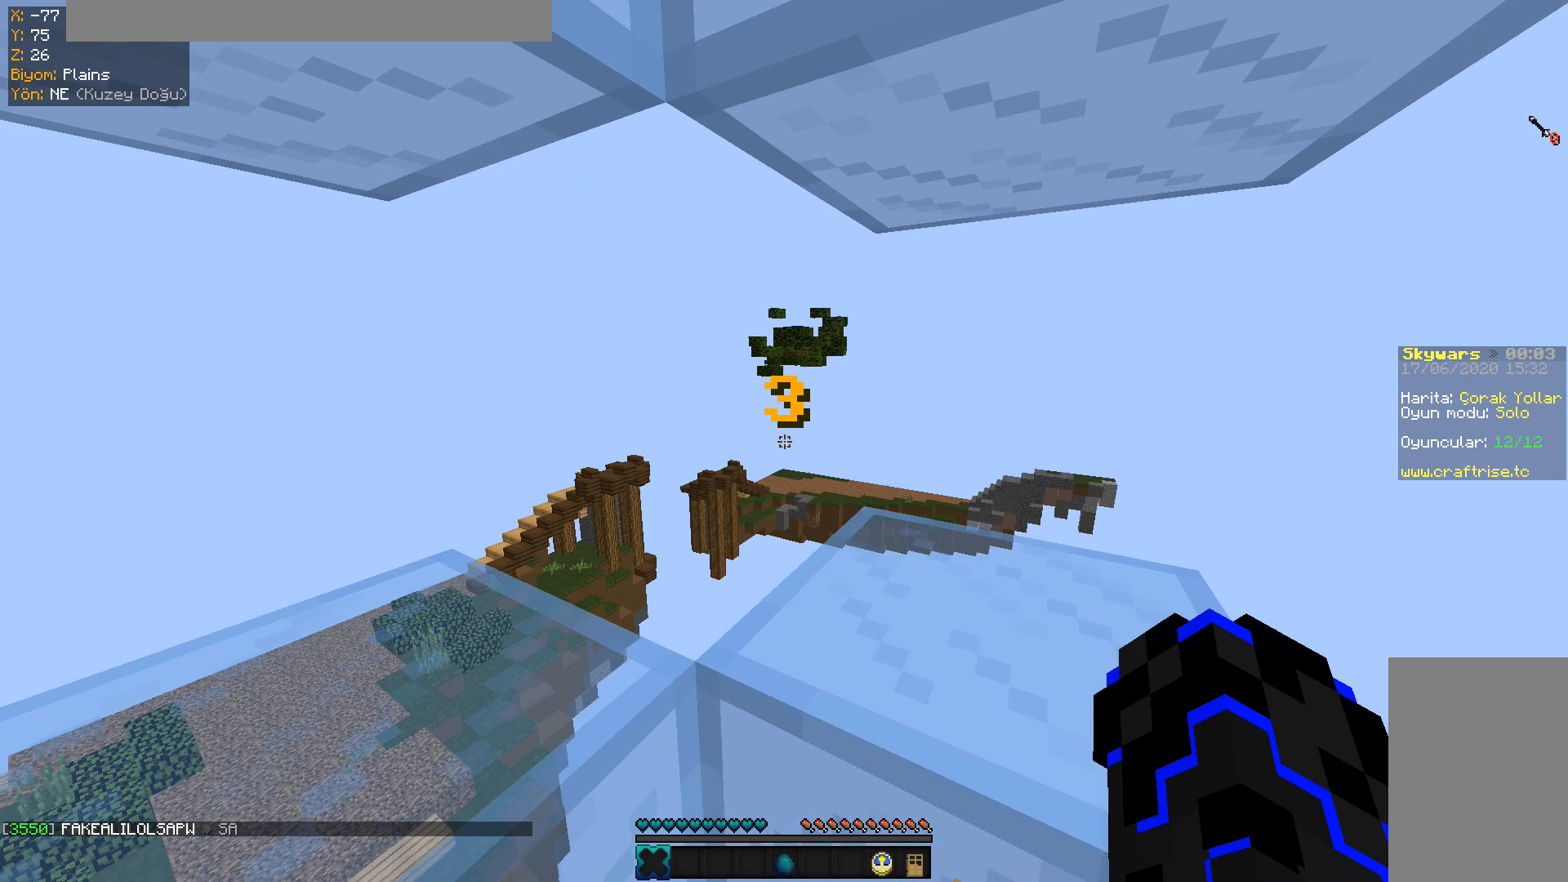
Gameplay with keyboard and mouse; each line is a JSON object with the keys and mouse buttons held at the frame after it. "events" lists presses ("down") and releases ("up") of "a", "d", "s", "space", "w", "mouse_left" and "mouse_right" between this image and that frame as [ms after this image, input, new state], when the widget could be followed in between. "mouse_left", "mouse_right" = the "left", "right" buttons of the "mouse" list. No other keys are recorded. Fast repeated clicks can show as one long hold. Mouse movement is not recorded.
{"keys": [], "mouse": [], "events": []}
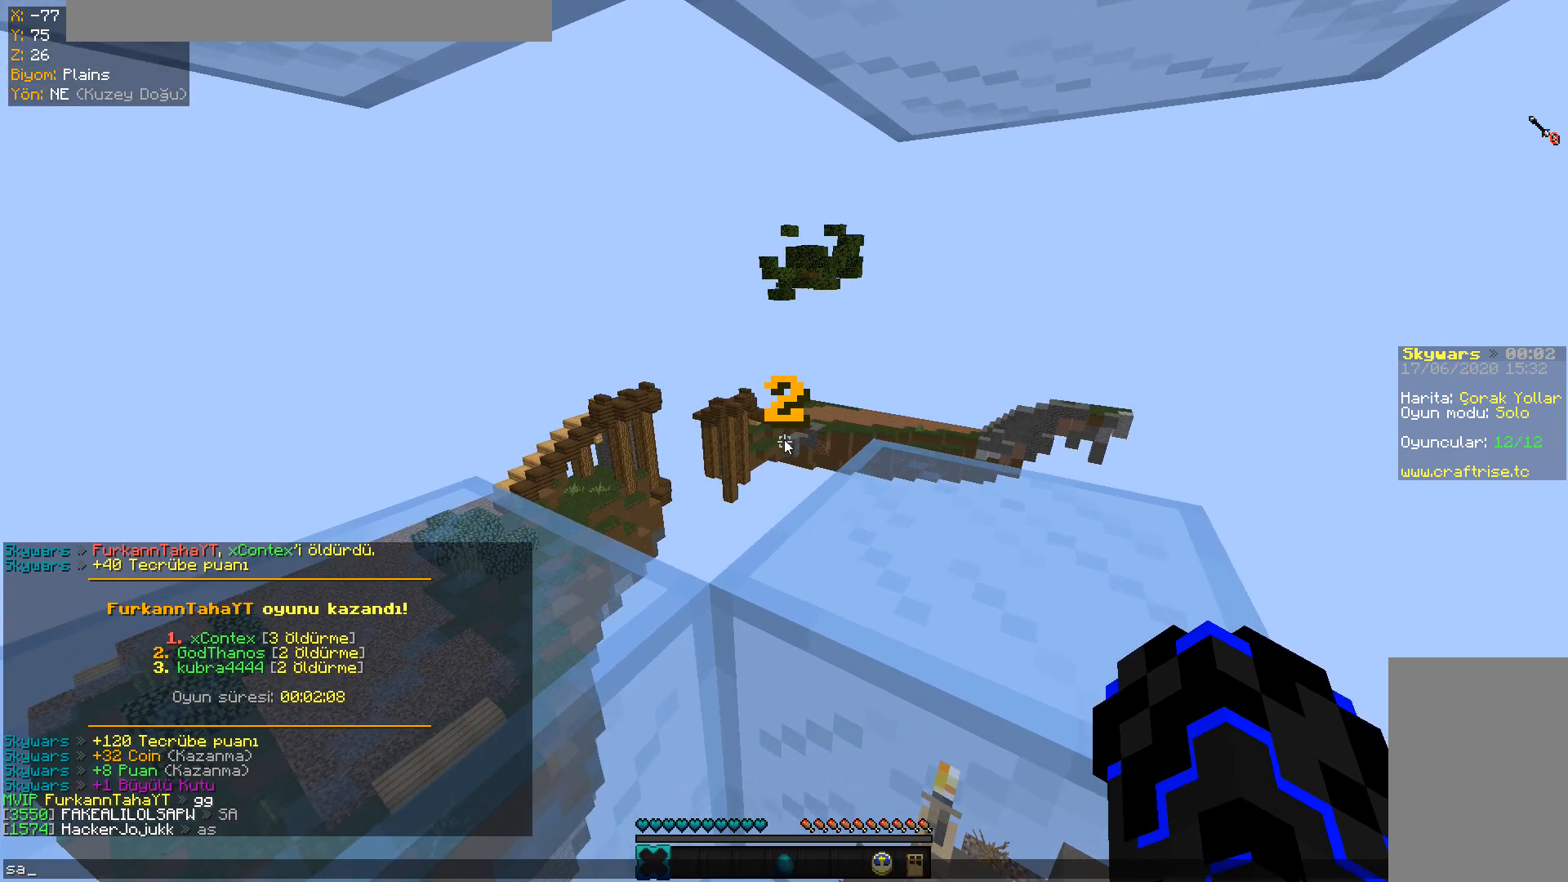
{"keys": [], "mouse": [], "events": []}
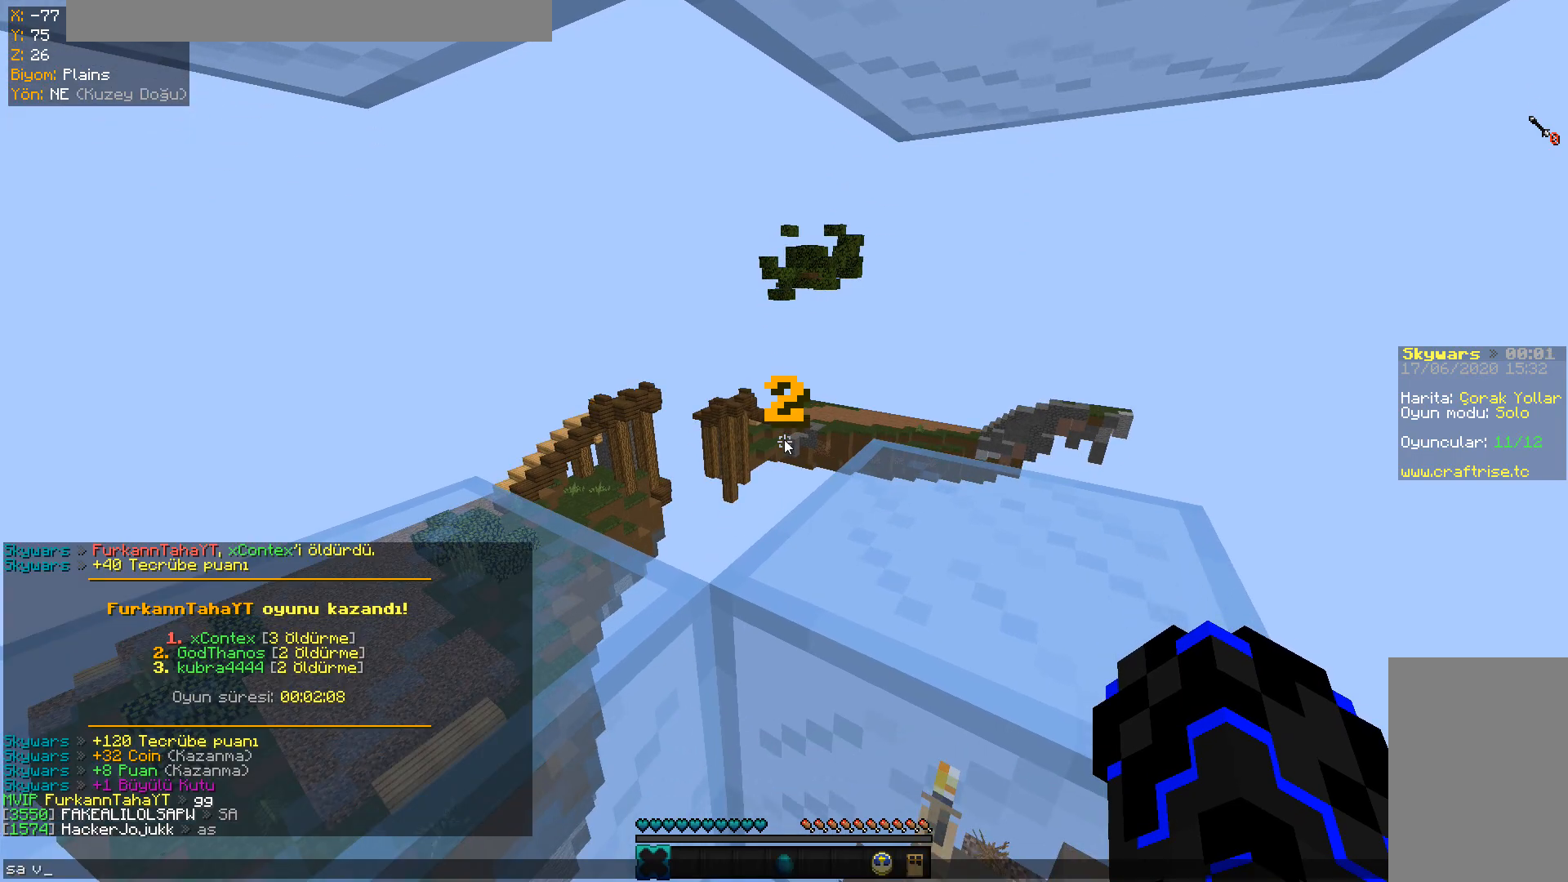
{"keys": [], "mouse": [], "events": []}
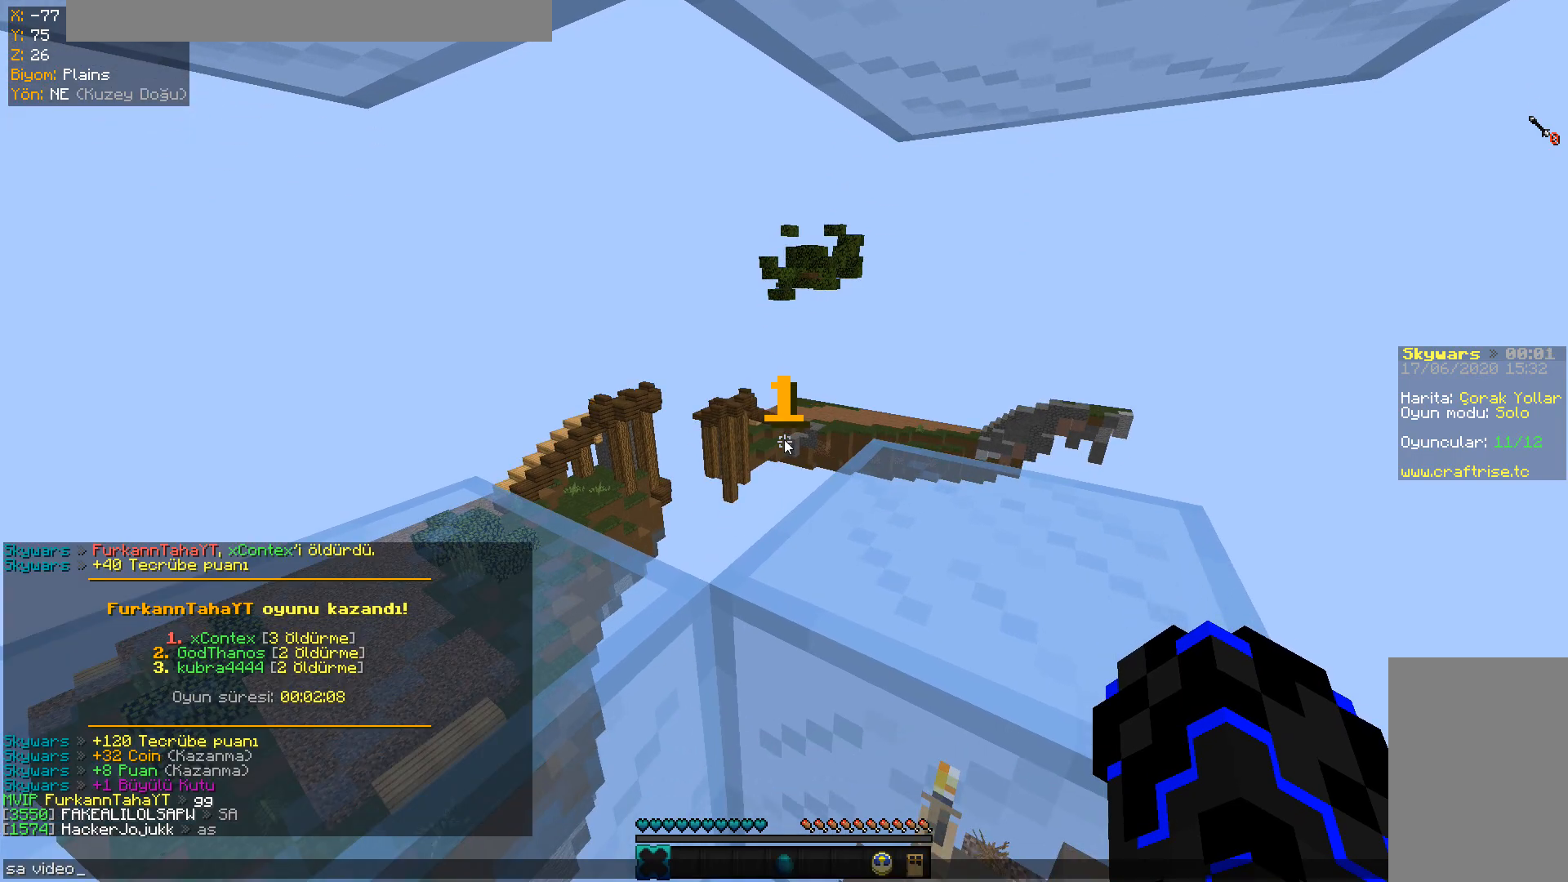
{"keys": [], "mouse": []}
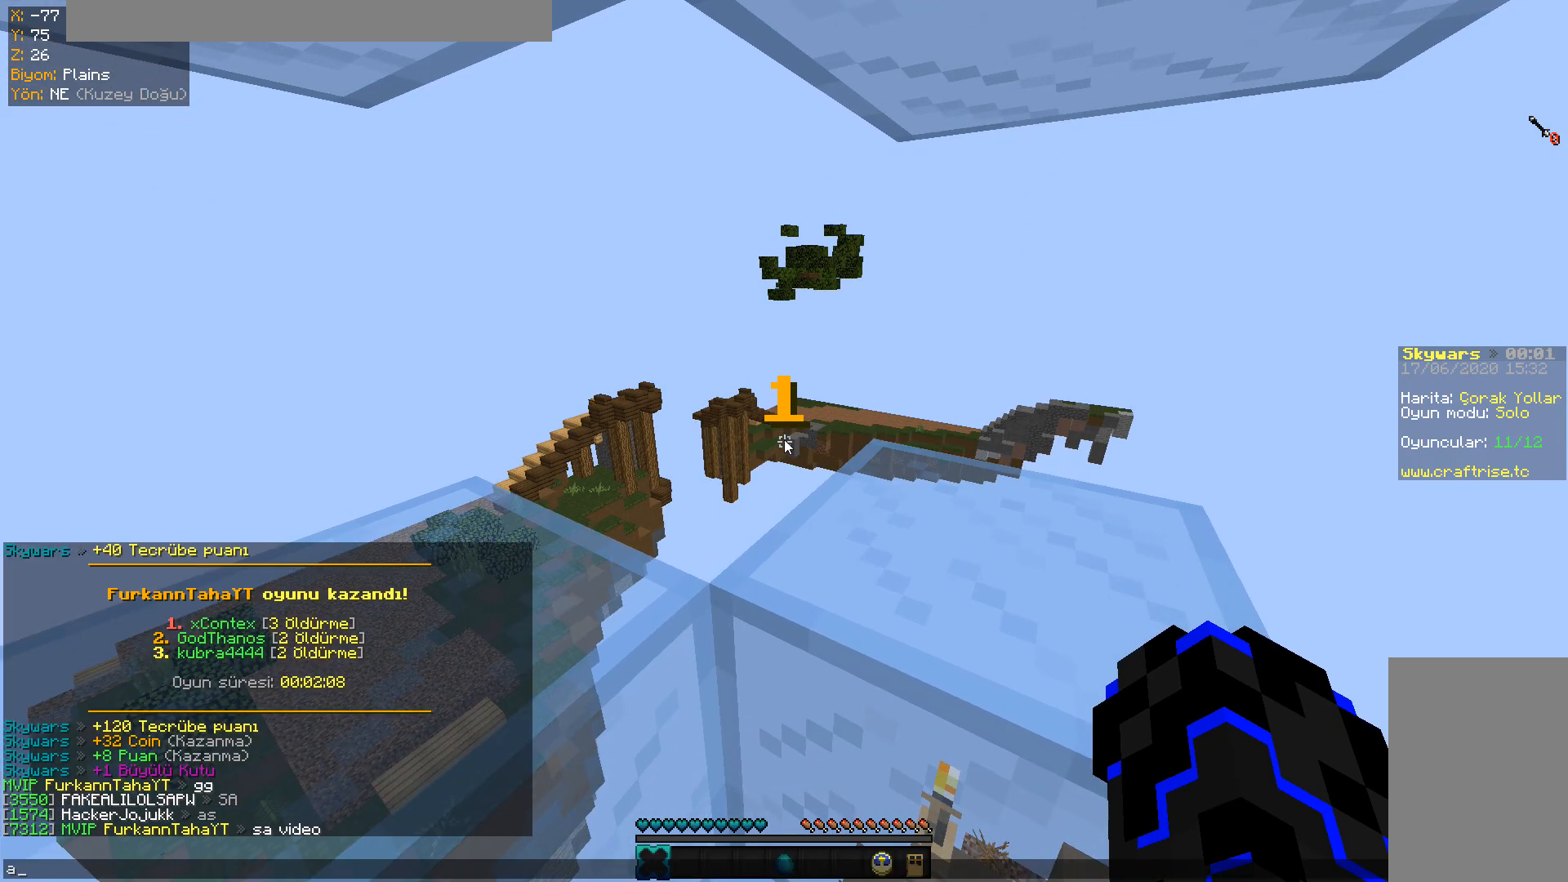
{"keys": [], "mouse": [], "events": []}
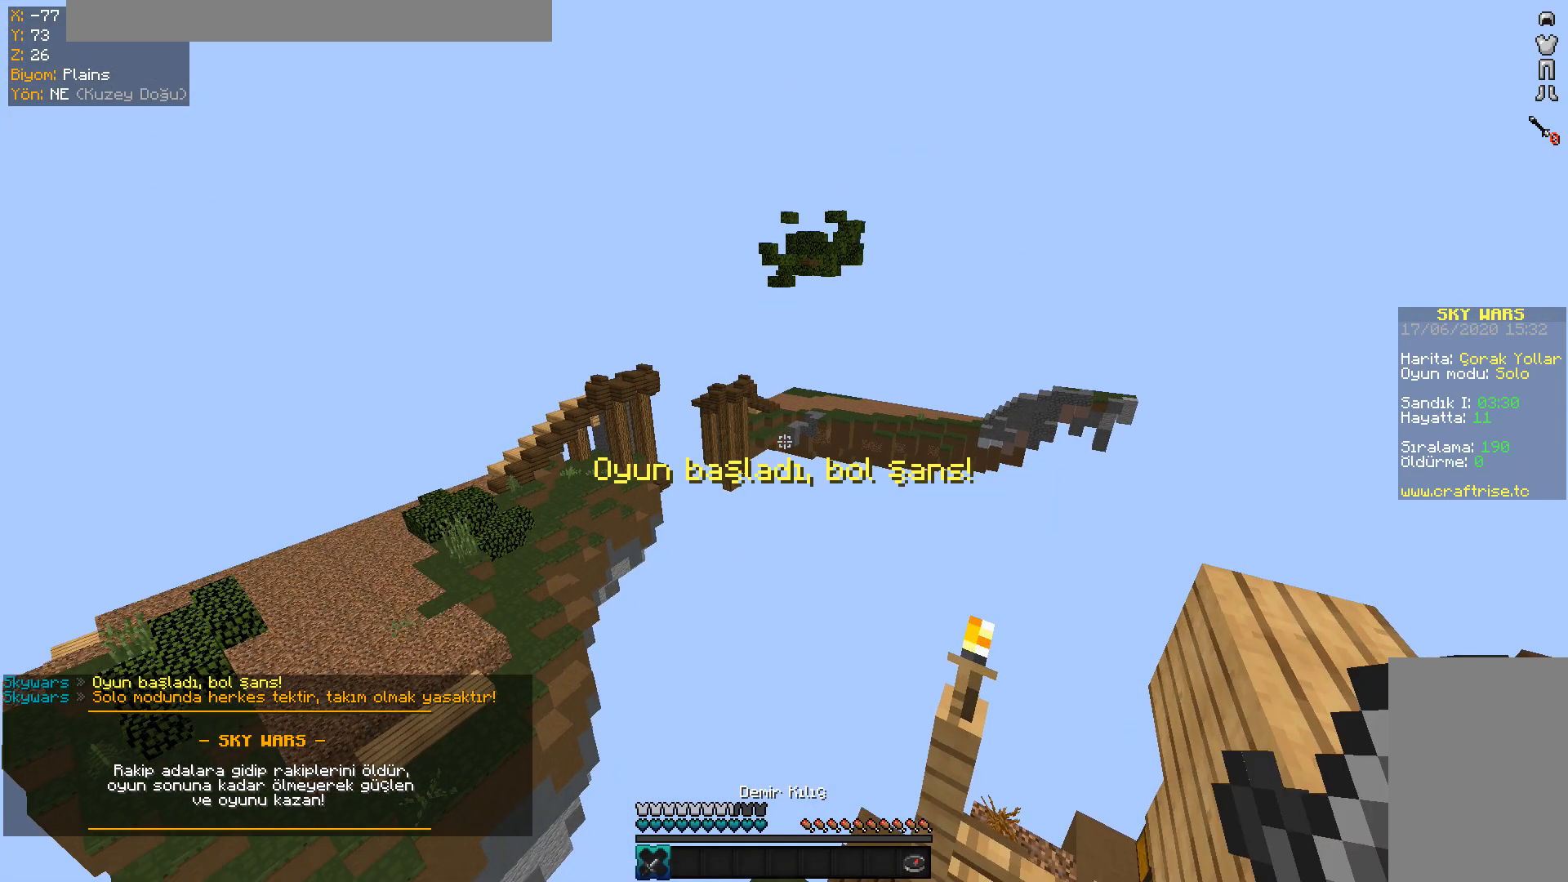
{"keys": [], "mouse": [], "events": []}
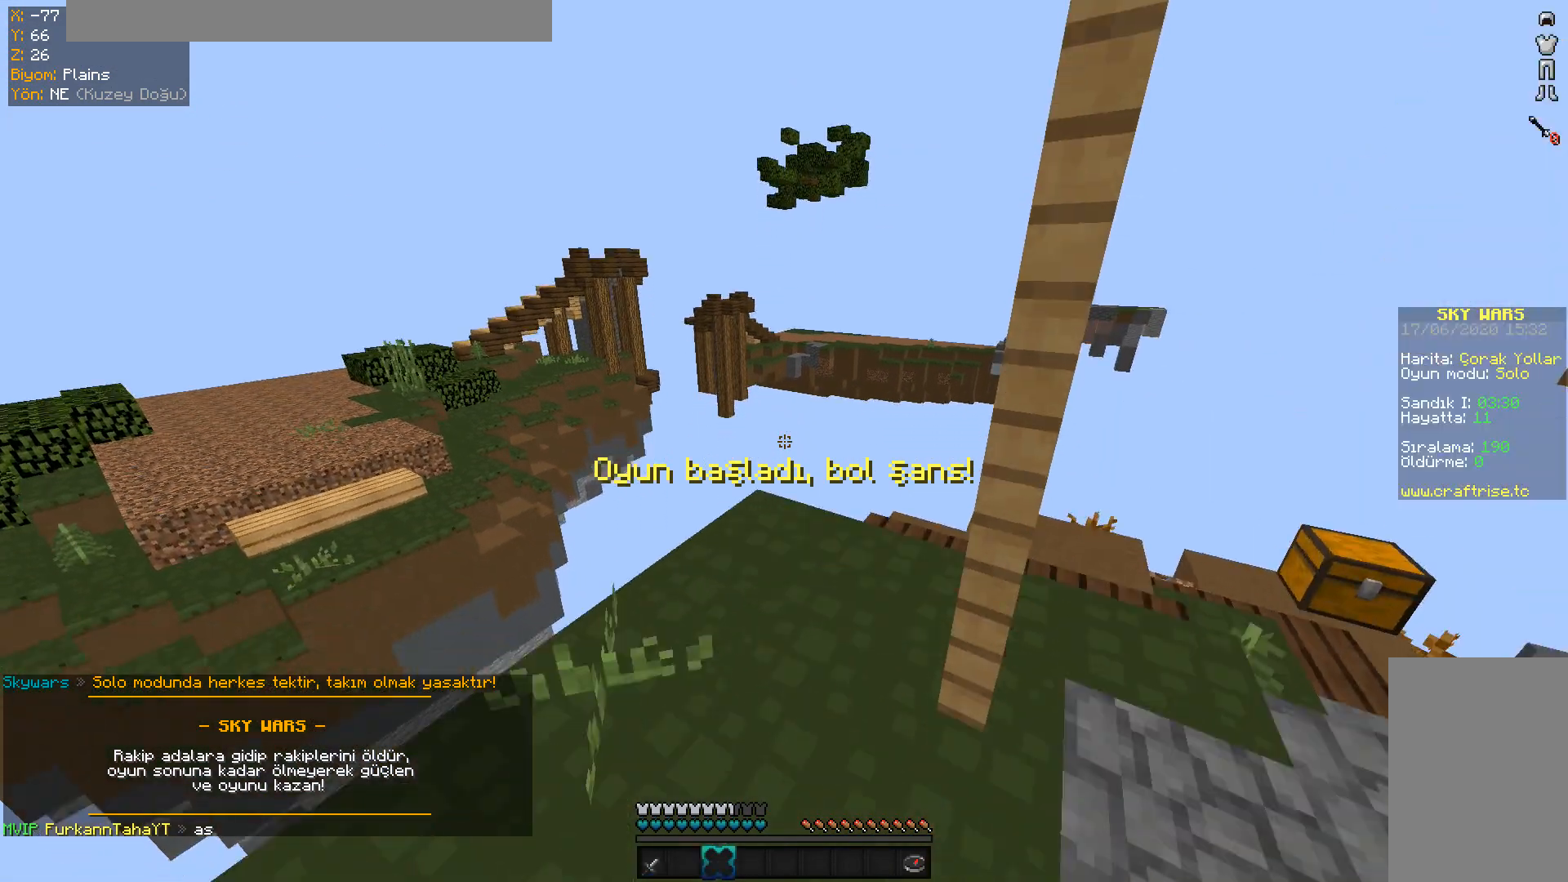
{"keys": ["w"], "mouse": [], "events": [[117, "mouse_left", "down"], [217, "mouse_left", "up"], [267, "mouse_left", "down"], [417, "w", "down"], [451, "mouse_left", "up"]]}
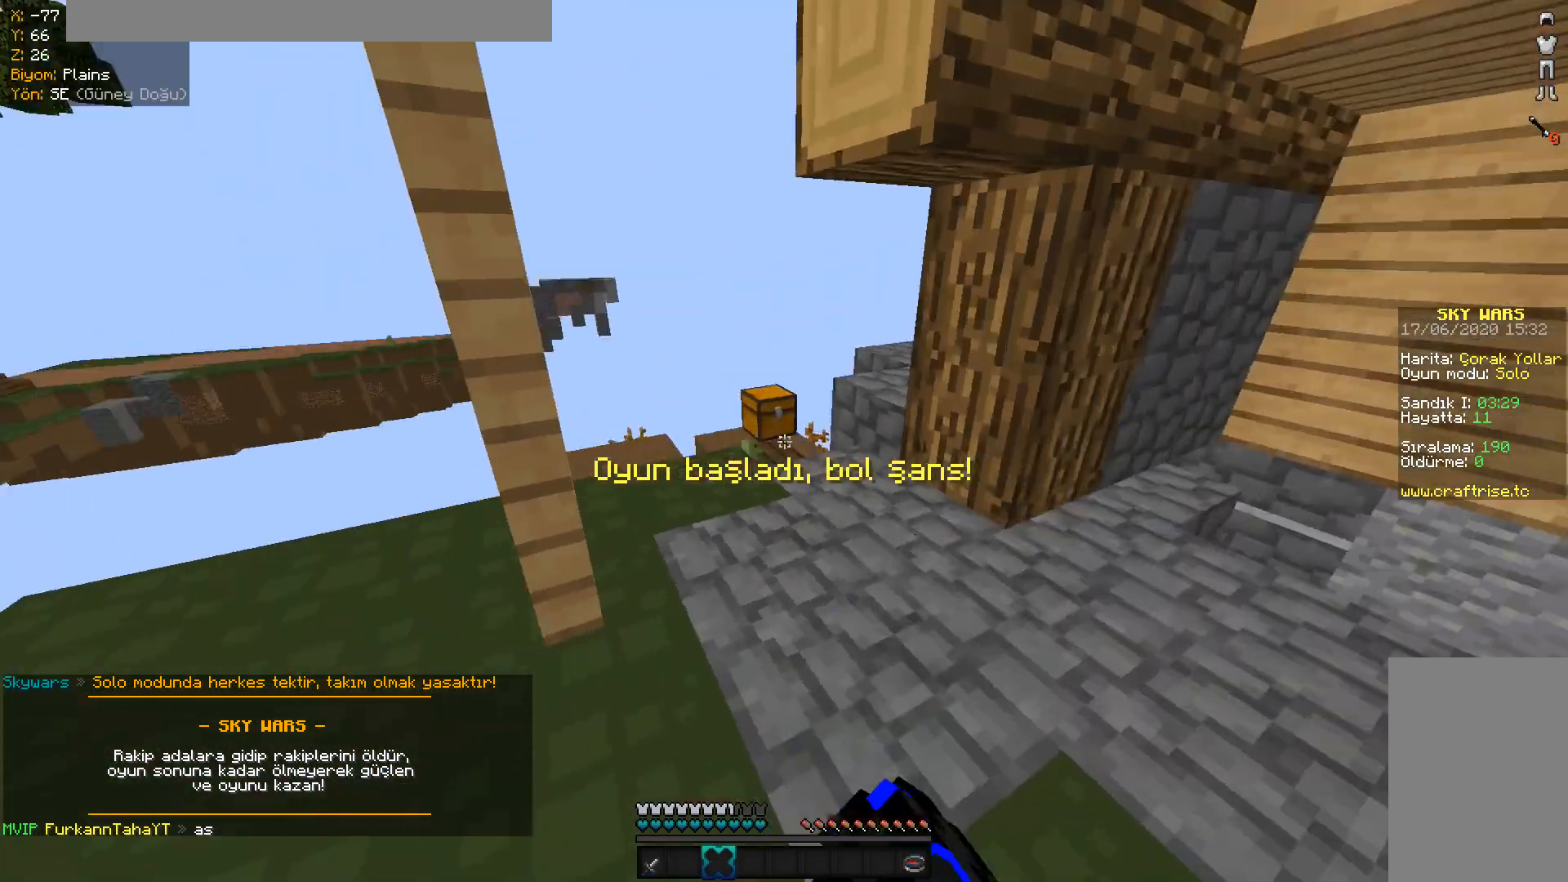
{"keys": ["w"], "mouse": ["left"], "events": [[16, "mouse_left", "down"], [200, "mouse_left", "up"], [217, "mouse_left", "down"], [333, "mouse_left", "up"], [400, "mouse_left", "down"]]}
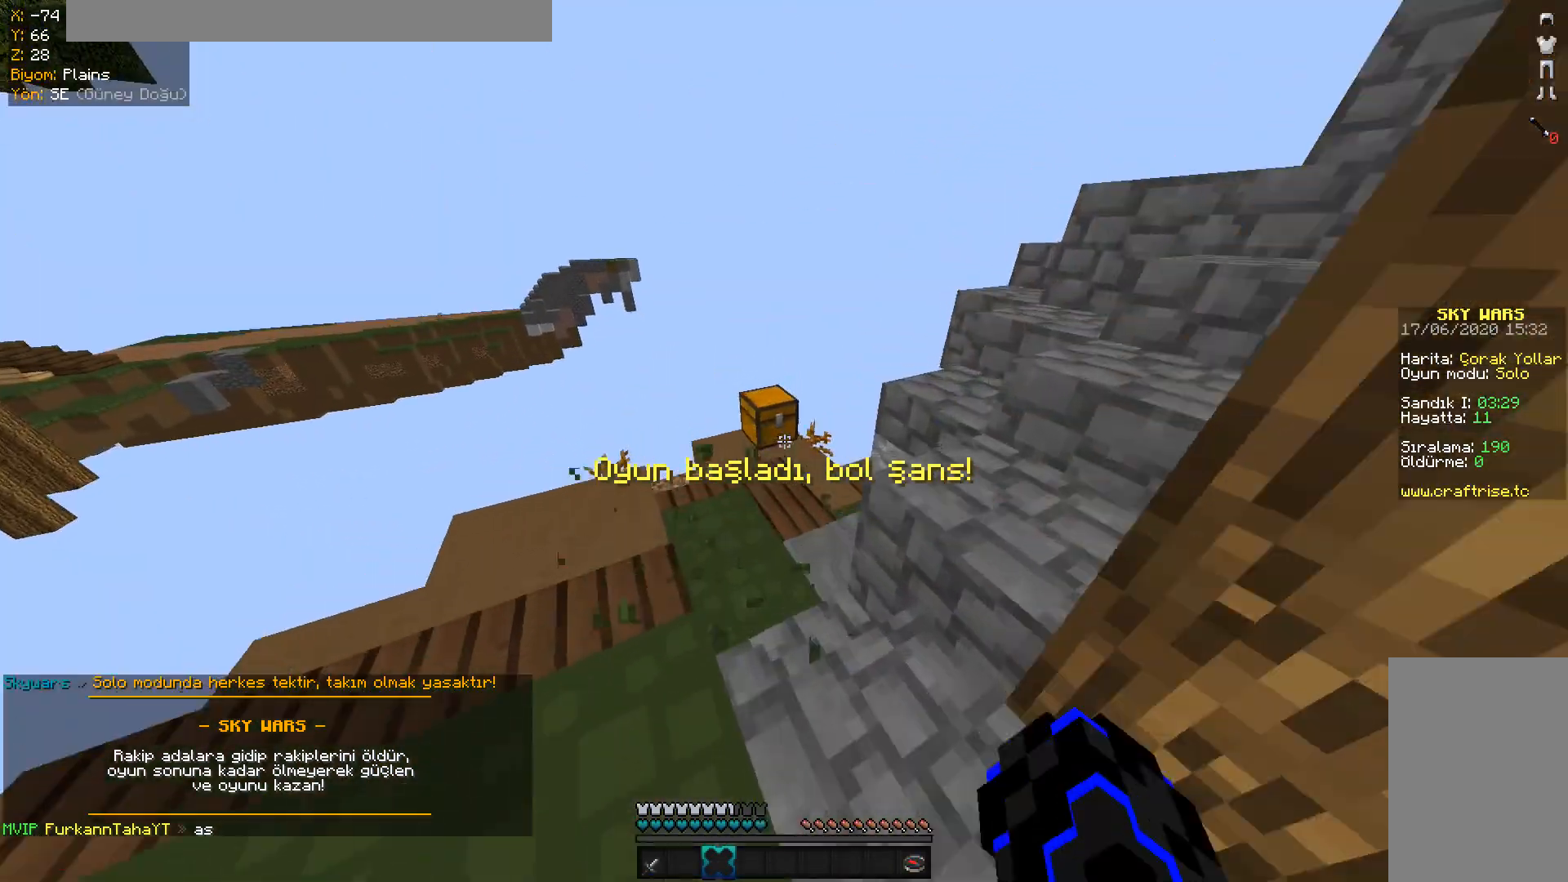
{"keys": ["w"], "mouse": [], "events": [[150, "mouse_left", "up"], [200, "mouse_left", "down"], [401, "mouse_left", "up"], [401, "mouse_right", "down"], [501, "mouse_right", "up"]]}